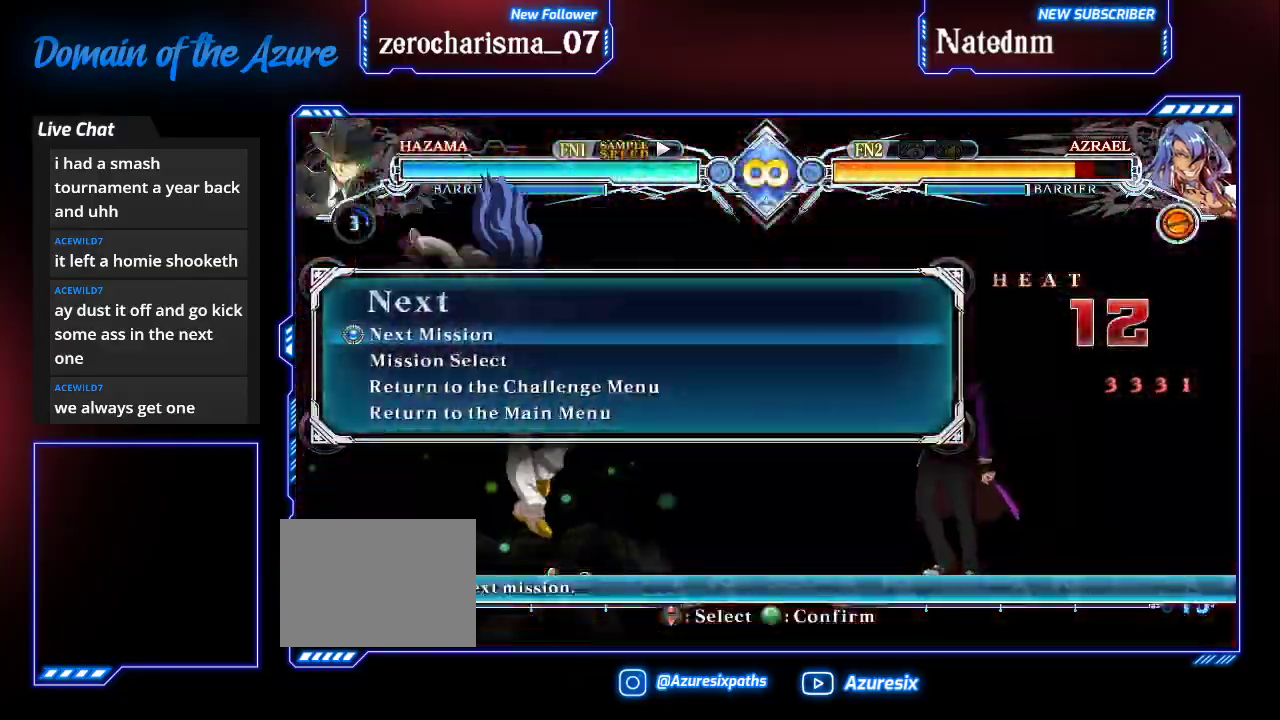
Gameplay with a controller (arcade stick); each line is a JSON object with the inputs held at the frame after it (dt_ms = milliseconds from this image to that frame). "events" lists button and stick changes between this image and that frame as [ms after this image, input, new state], when the widget could be followed in between. Not read: L3 R3.
{"dt_ms": 500, "buttons": [], "left_stick": "center", "events": [[167, "CROSS", "down"], [200, "CROSS", "up"]]}
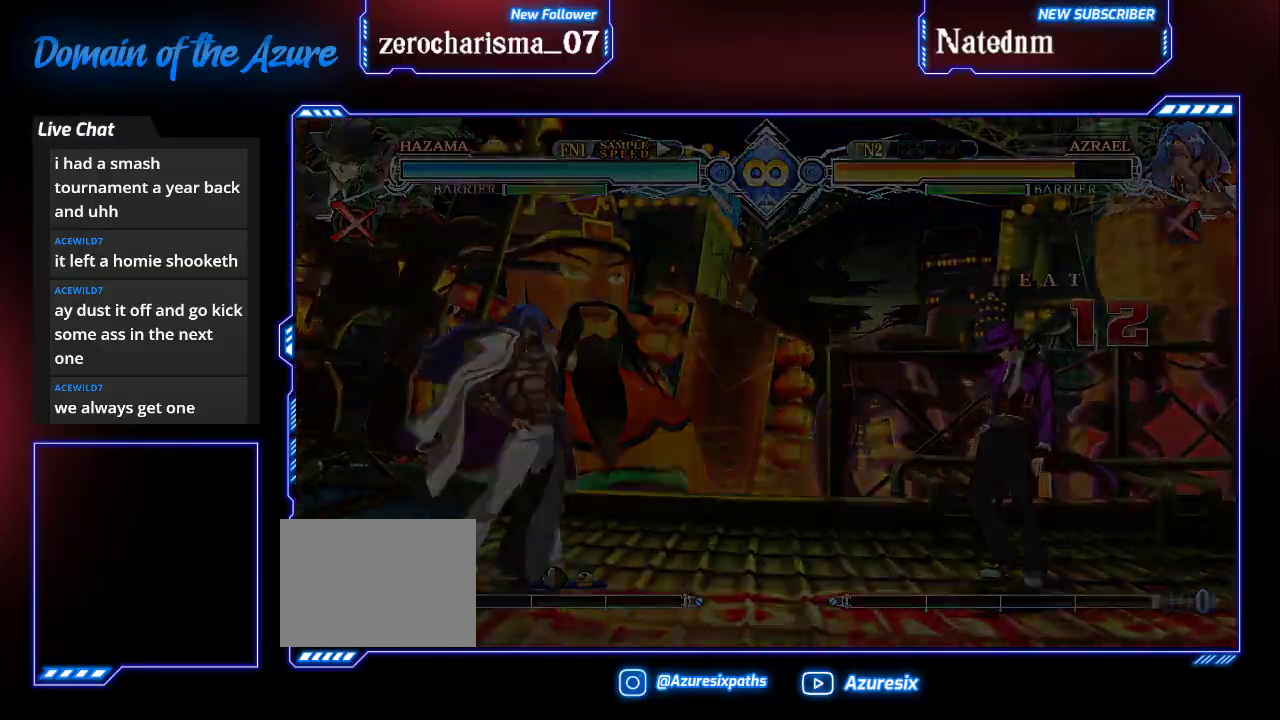
{"dt_ms": 500, "buttons": [], "left_stick": "center"}
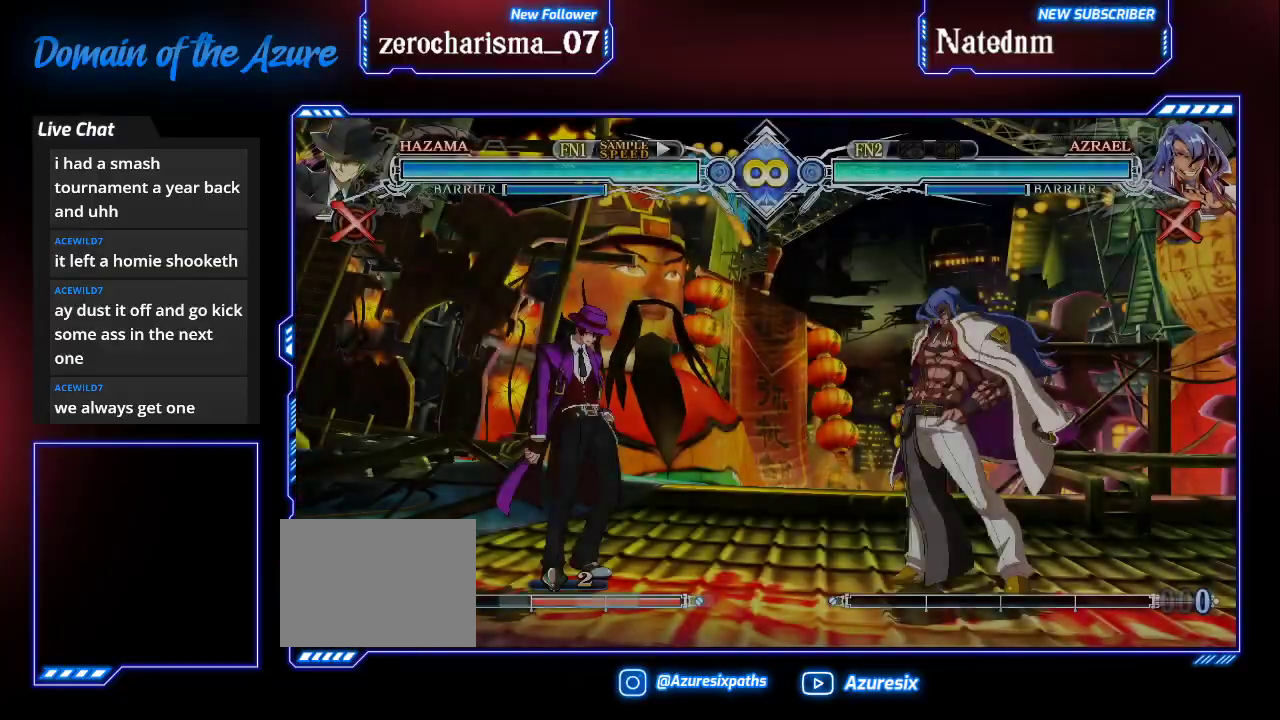
{"dt_ms": 1000, "buttons": [], "left_stick": "center"}
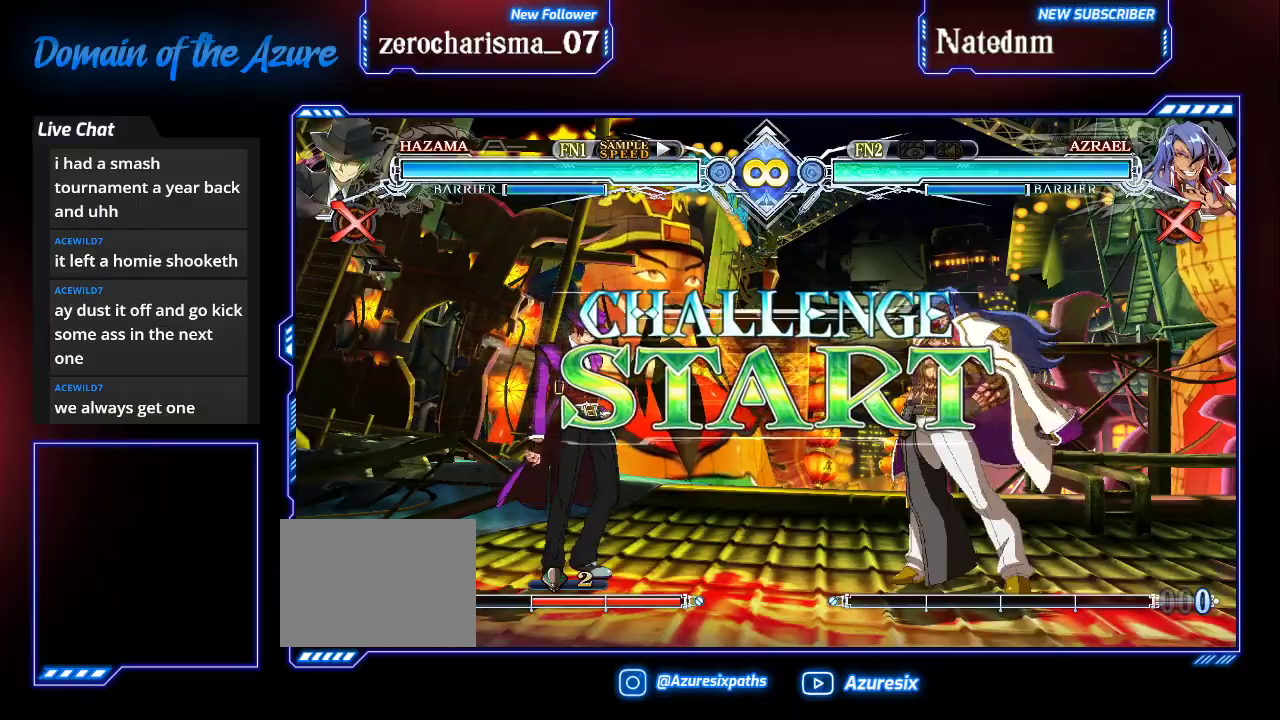
{"dt_ms": 500, "buttons": [], "left_stick": "center", "events": []}
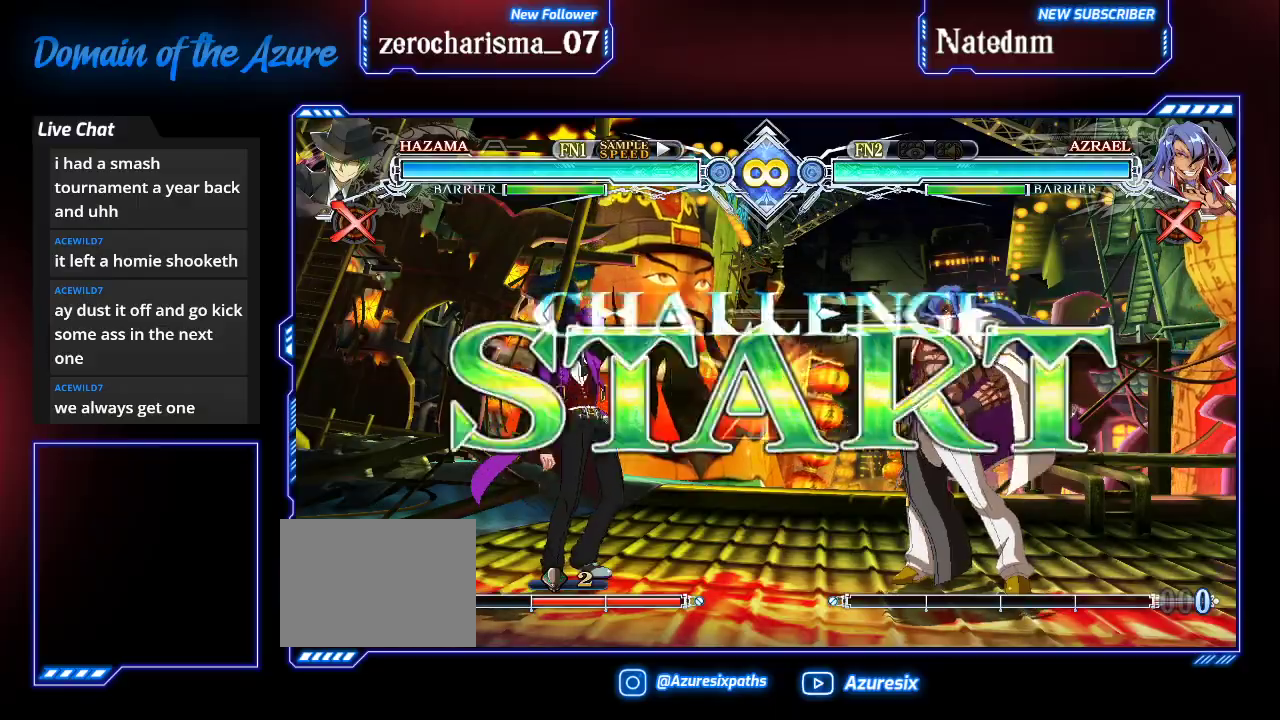
{"dt_ms": 500, "buttons": [], "left_stick": "center", "events": []}
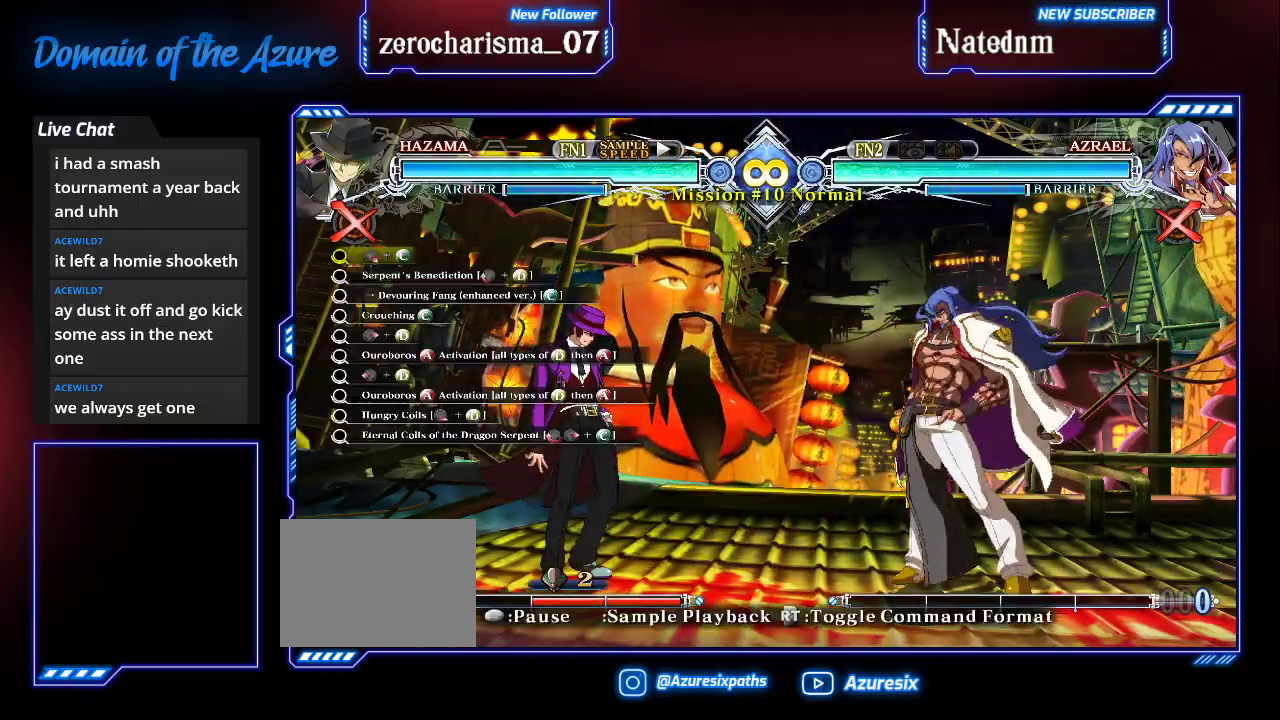
{"dt_ms": 500, "buttons": [], "left_stick": "center", "events": [[100, "left_stick", "right"], [167, "left_stick", "center"], [300, "left_stick", "right"], [367, "left_stick", "center"]]}
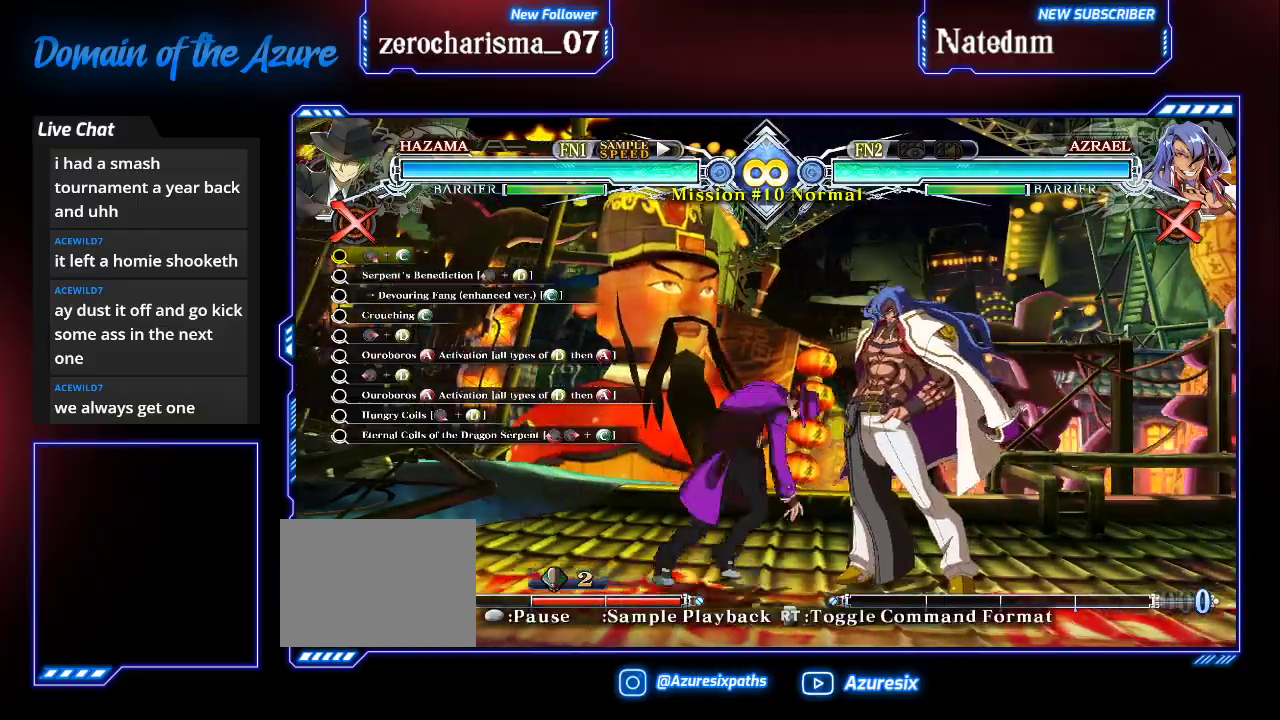
{"dt_ms": 500, "buttons": [], "left_stick": "right", "events": [[367, "left_stick", "right"], [433, "left_stick", "center"], [500, "left_stick", "right"]]}
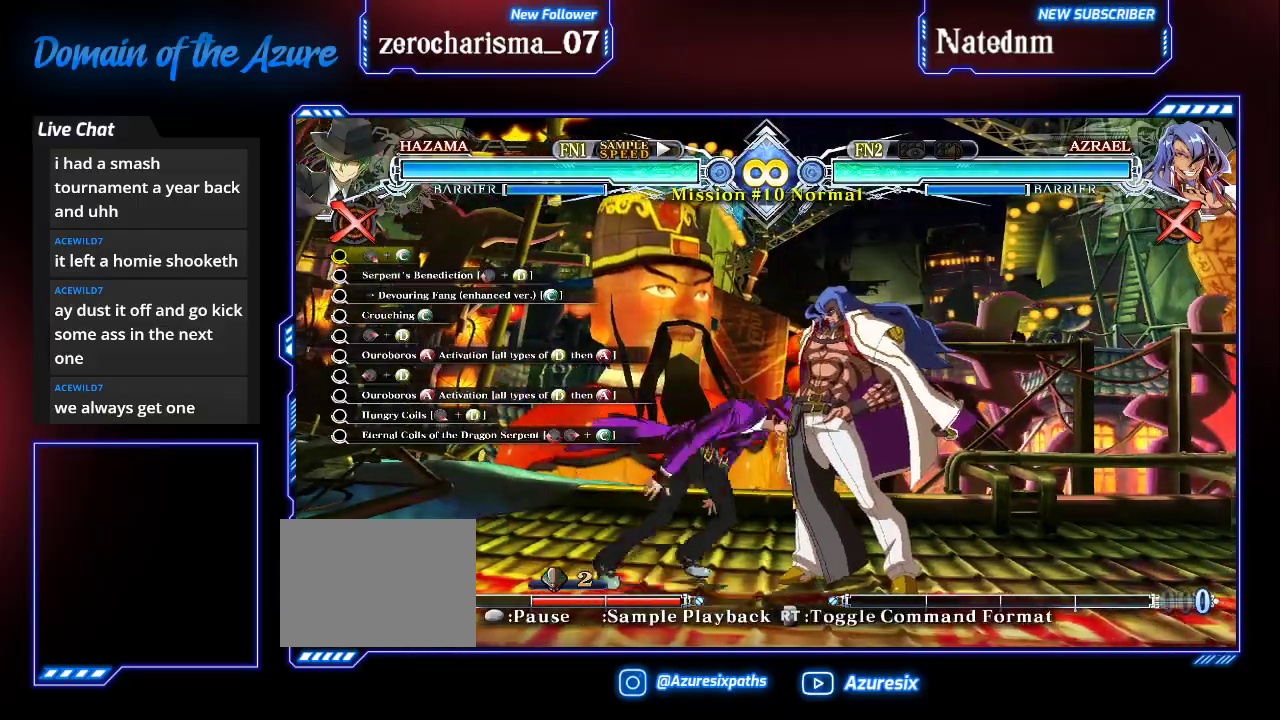
{"dt_ms": 500, "buttons": [], "left_stick": "center"}
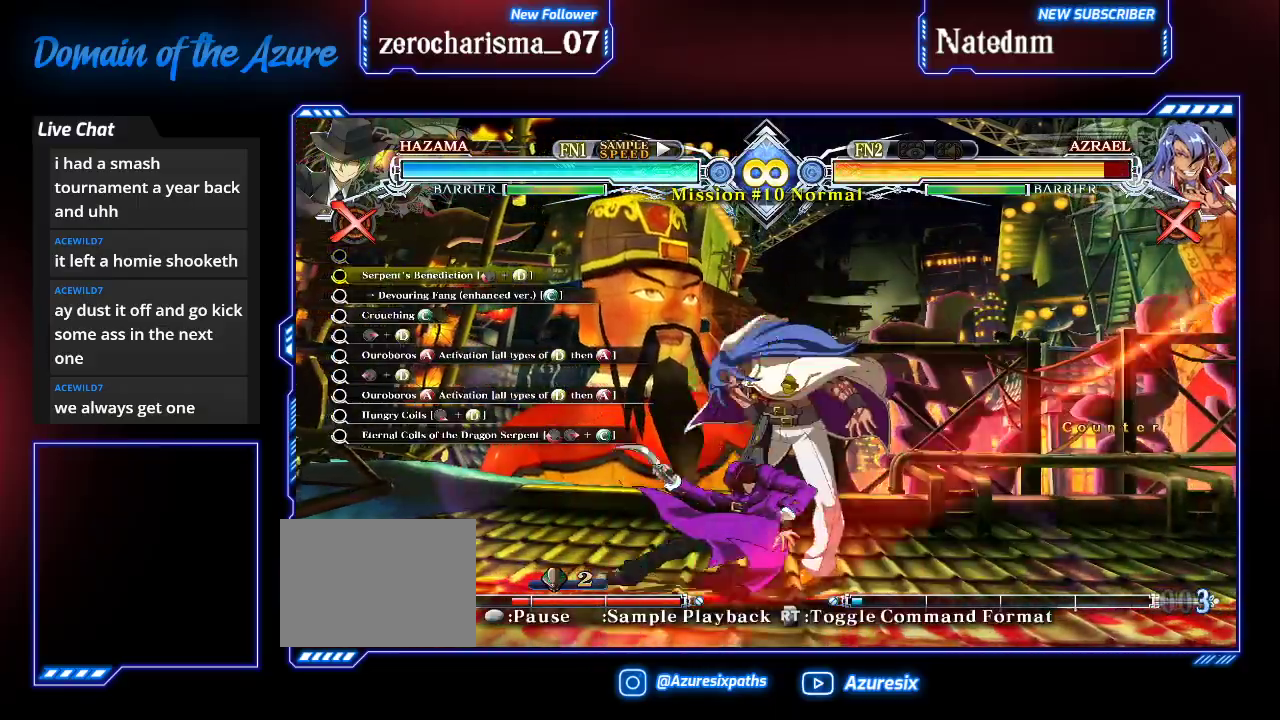
{"dt_ms": 500, "buttons": ["R1"], "left_stick": "center"}
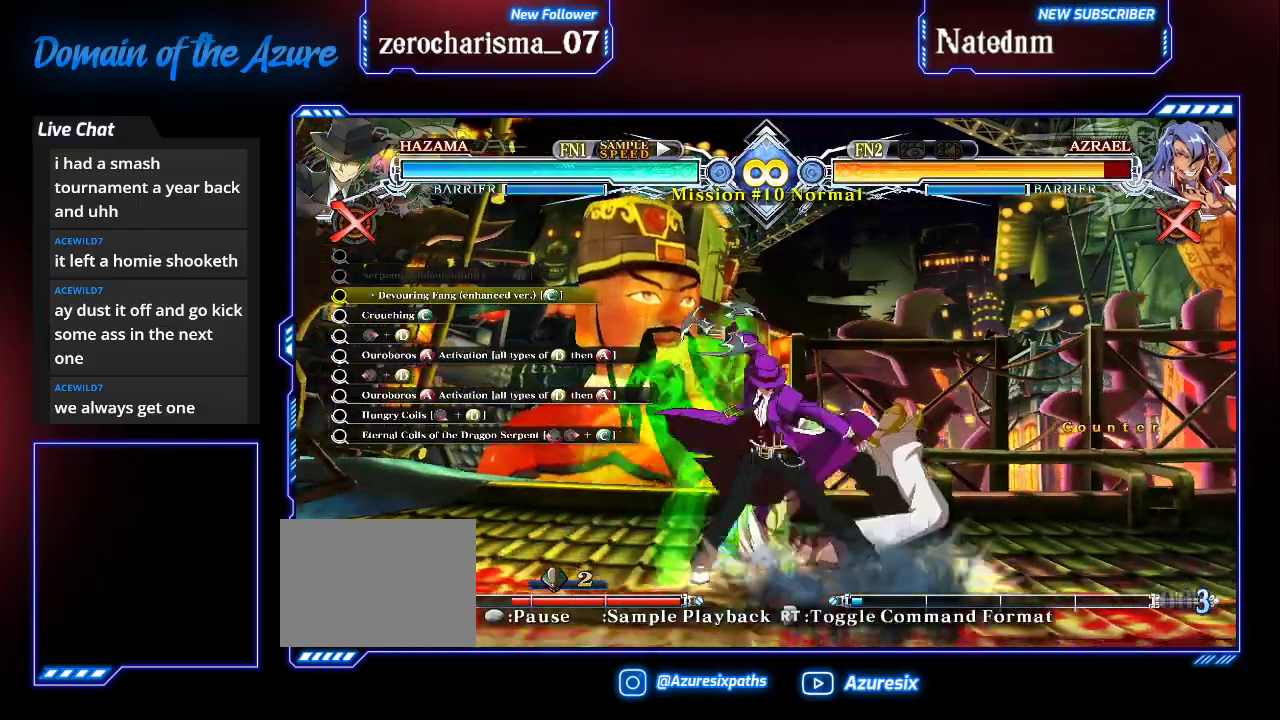
{"dt_ms": 500, "buttons": [], "left_stick": "center", "events": [[33, "R1", "up"]]}
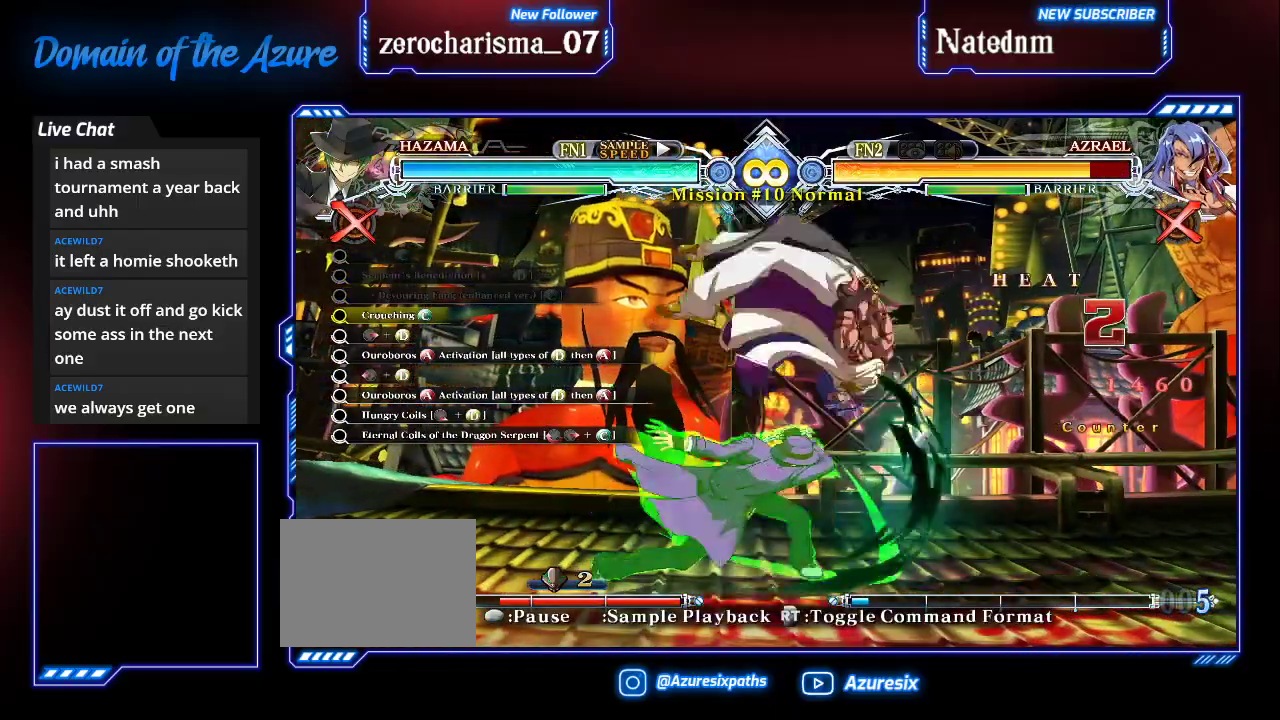
{"dt_ms": 500, "buttons": ["R1"], "left_stick": "center"}
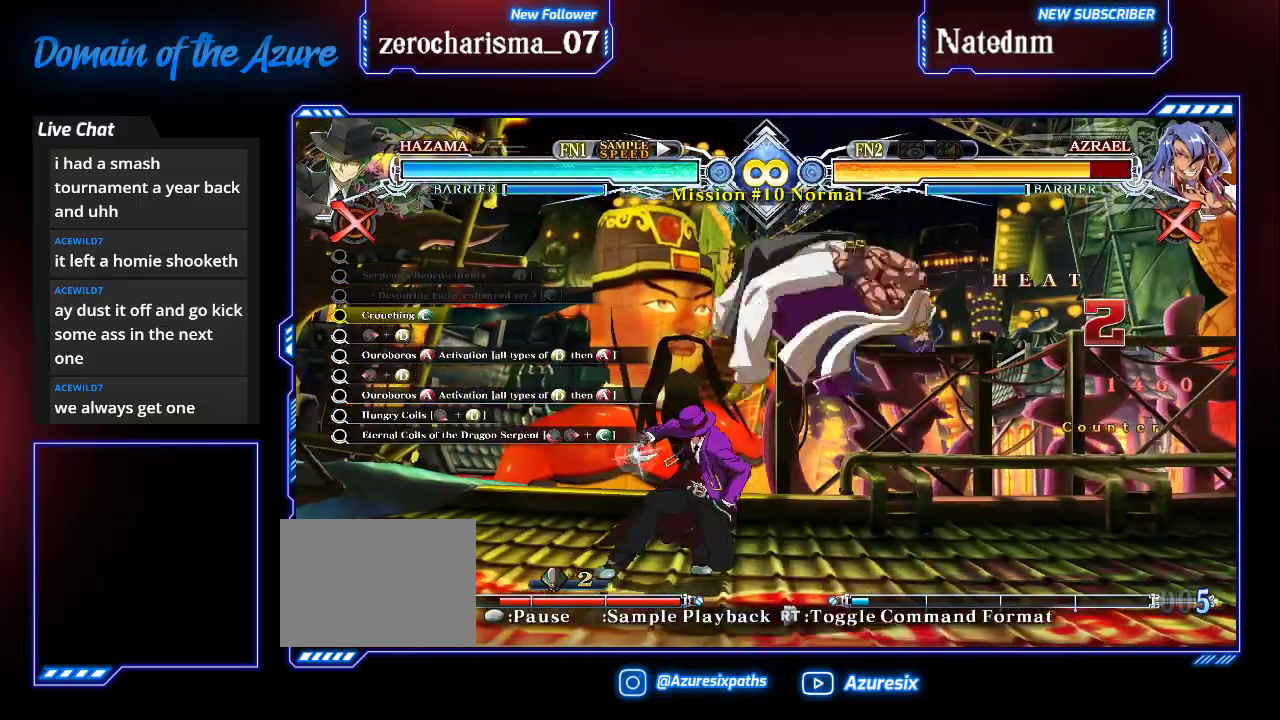
{"dt_ms": 500, "buttons": [], "left_stick": "center", "events": [[33, "R1", "up"], [100, "left_stick", "down"], [200, "left_stick", "center"]]}
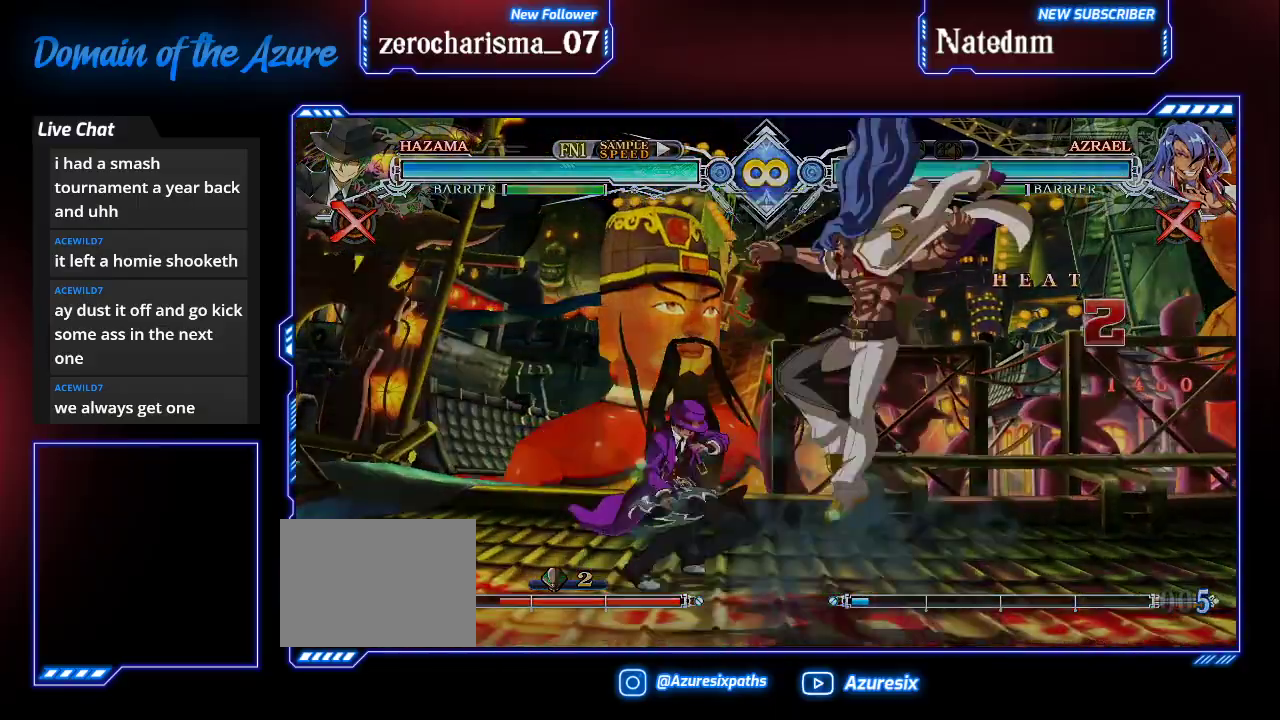
{"dt_ms": 1000, "buttons": [], "left_stick": "center"}
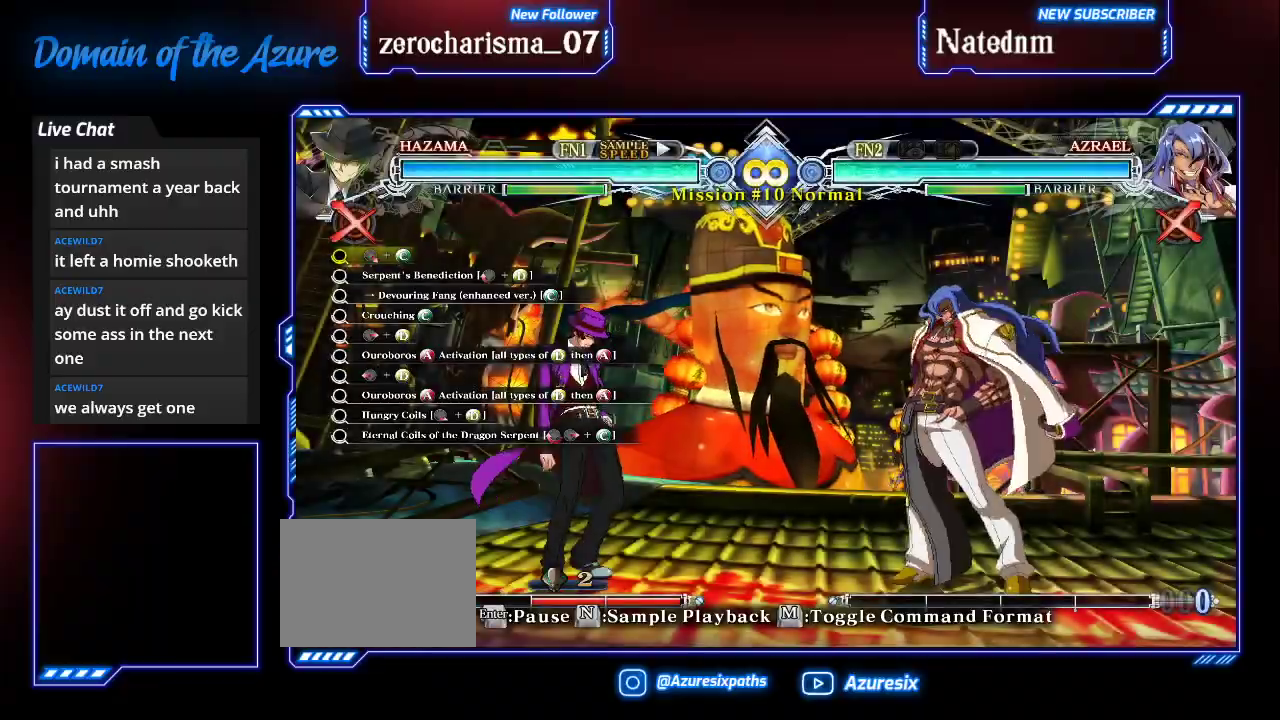
{"dt_ms": 500, "buttons": [], "left_stick": "down"}
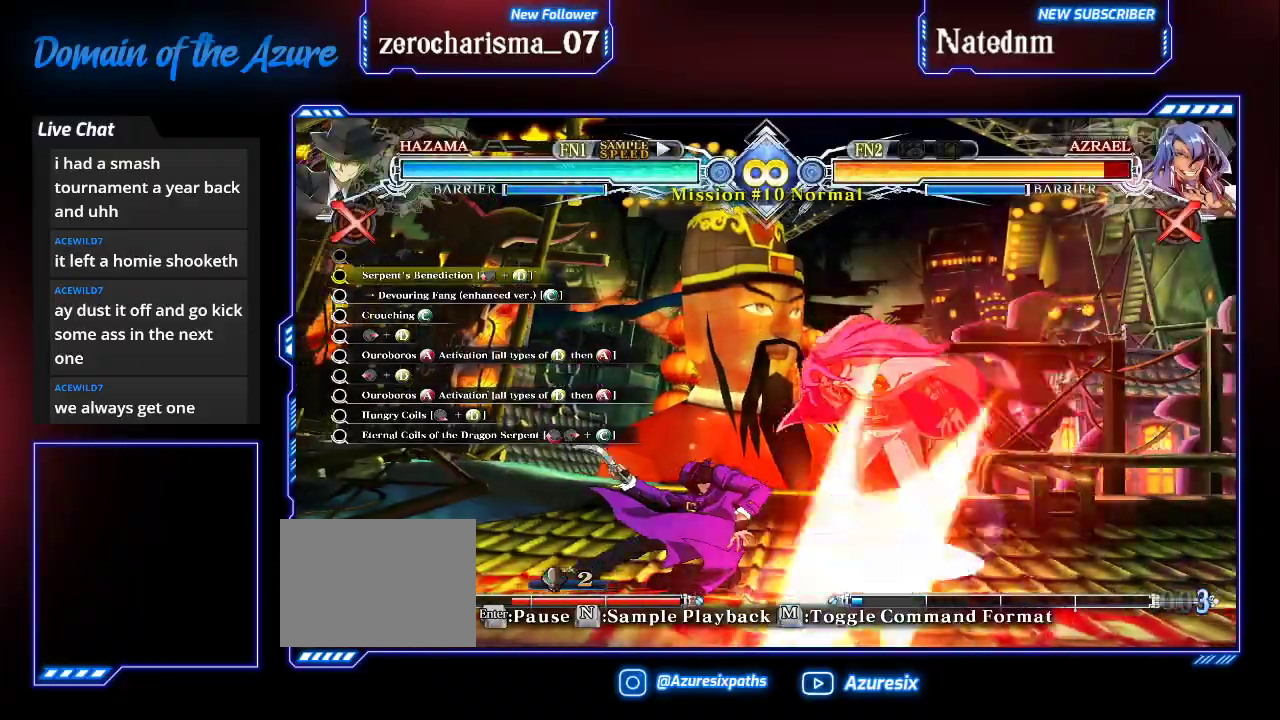
{"dt_ms": 1000, "buttons": [], "left_stick": "center"}
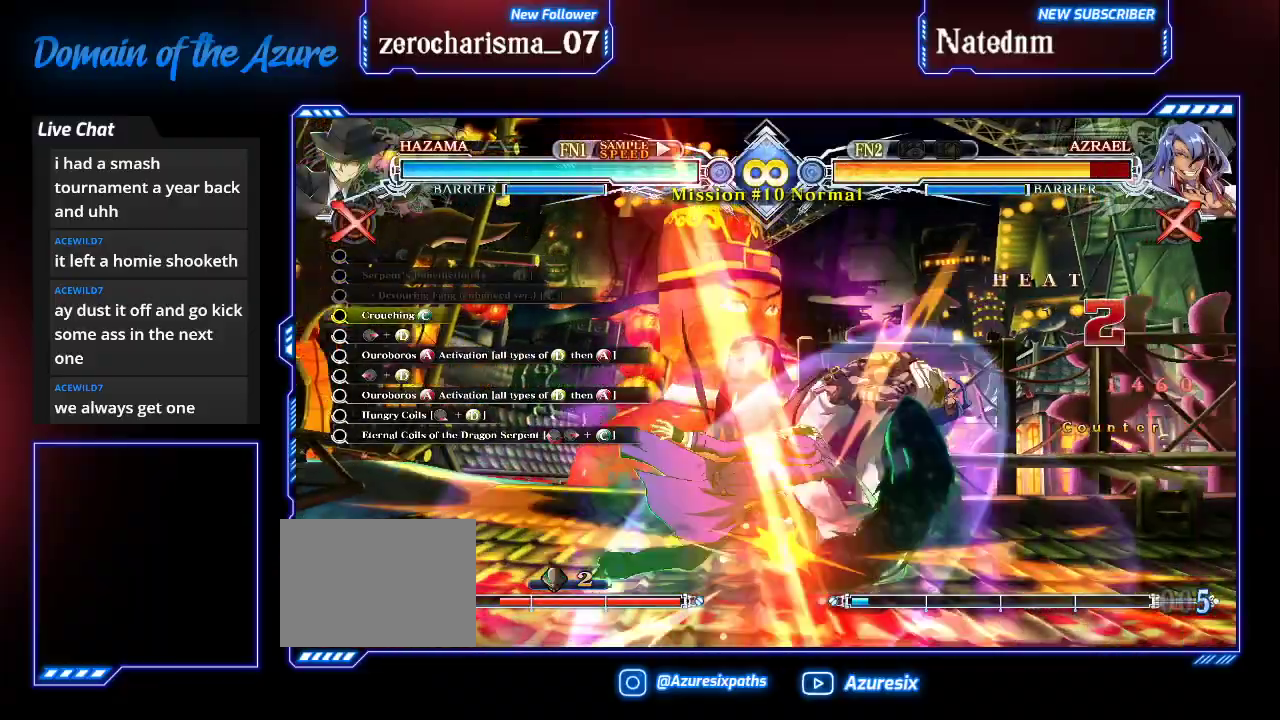
{"dt_ms": 500, "buttons": [], "left_stick": "down", "events": [[467, "left_stick", "down"]]}